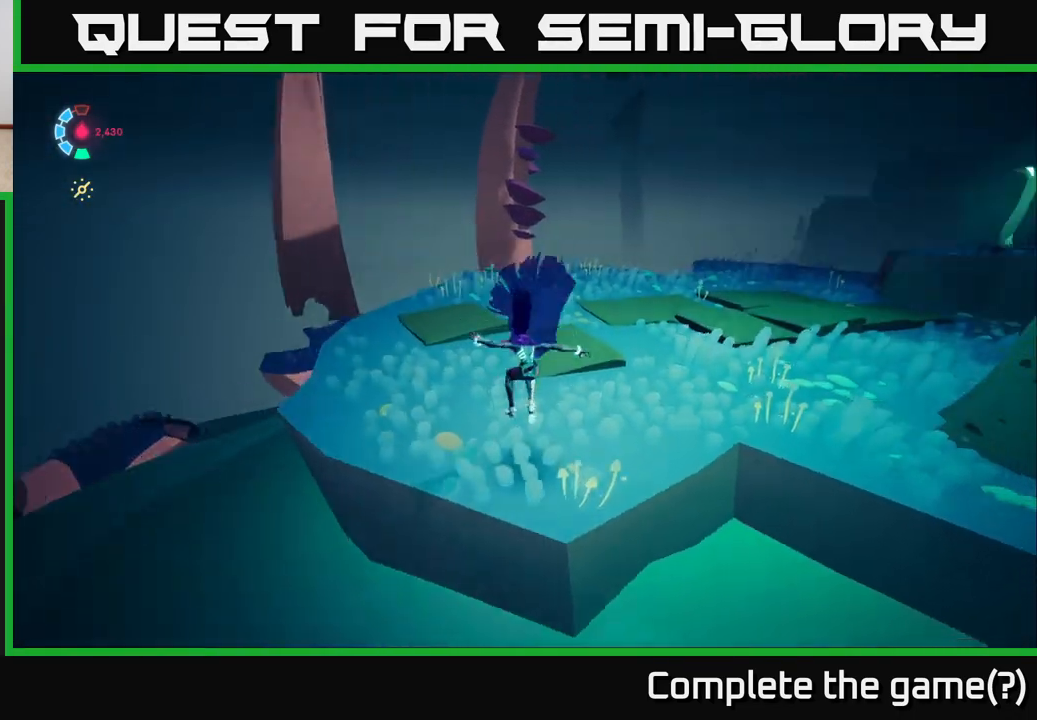
Gameplay with a controller (Xbox layout); each line is a JSON object with the inputs held at the frame after it. "events" lists button and stick changes between this image and that frame as [ms after this image, input, new state], when the widget could be followed in between.
{"buttons": ["L2"], "left_stick": "up-right", "right_stick": "right", "events": [[133, "L2", "down"], [150, "left_stick", "up"], [267, "left_stick", "up-right"]]}
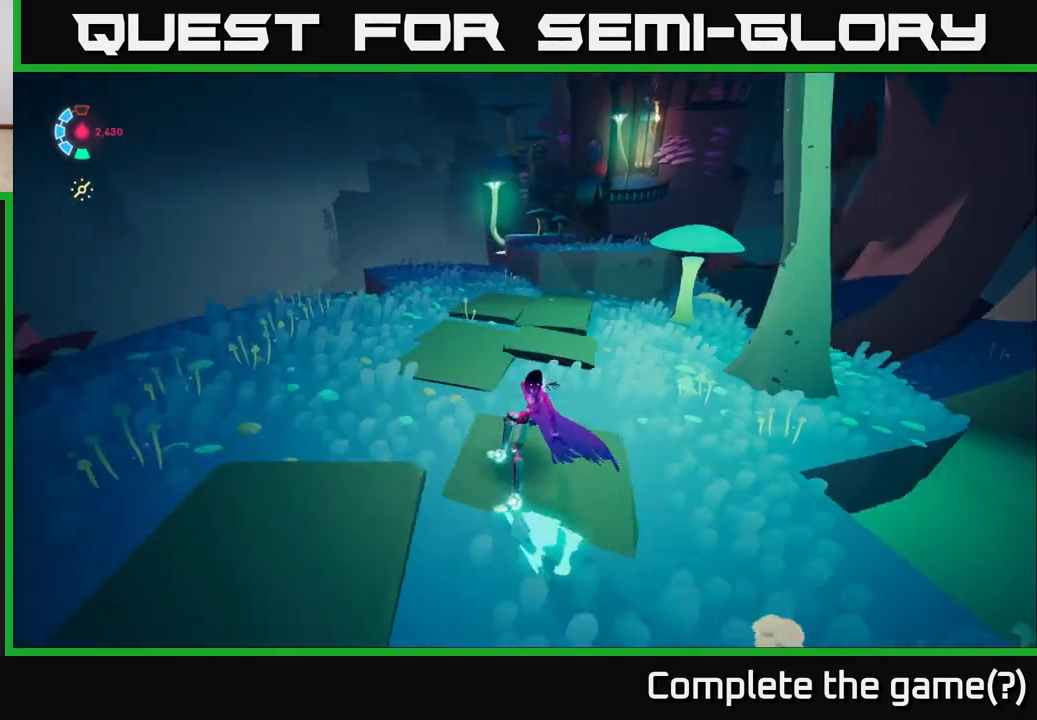
{"buttons": ["L2"], "left_stick": "up-right", "right_stick": "center", "events": [[50, "right_stick", "center"]]}
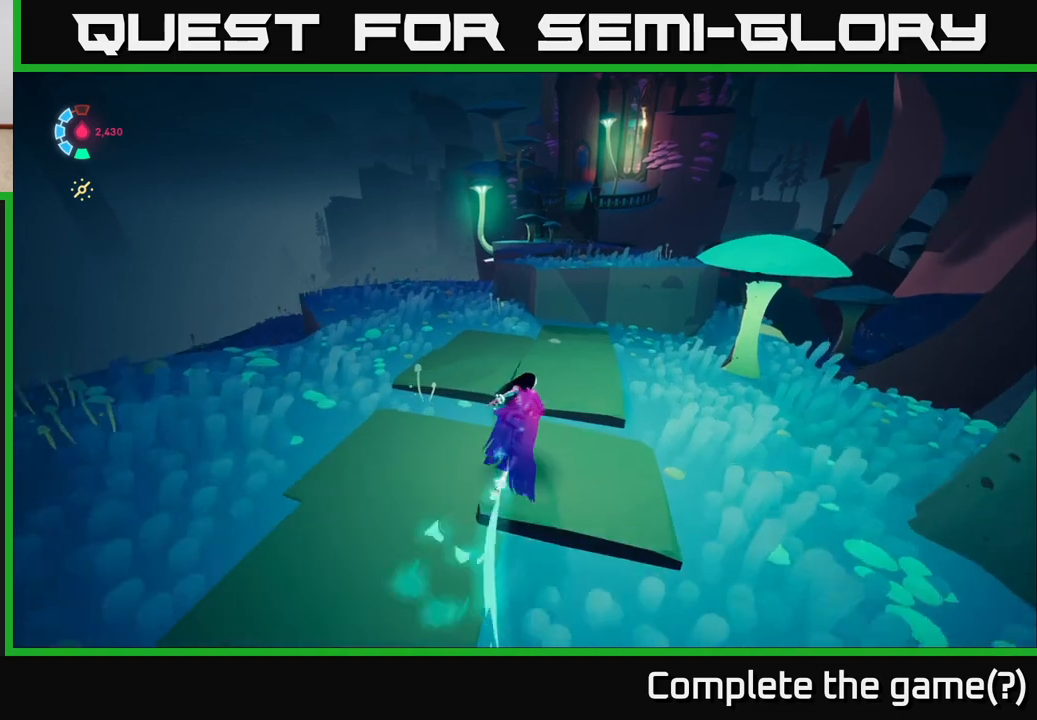
{"buttons": ["L2"], "left_stick": "up-right", "right_stick": "center", "events": [[167, "A", "down"], [367, "A", "up"]]}
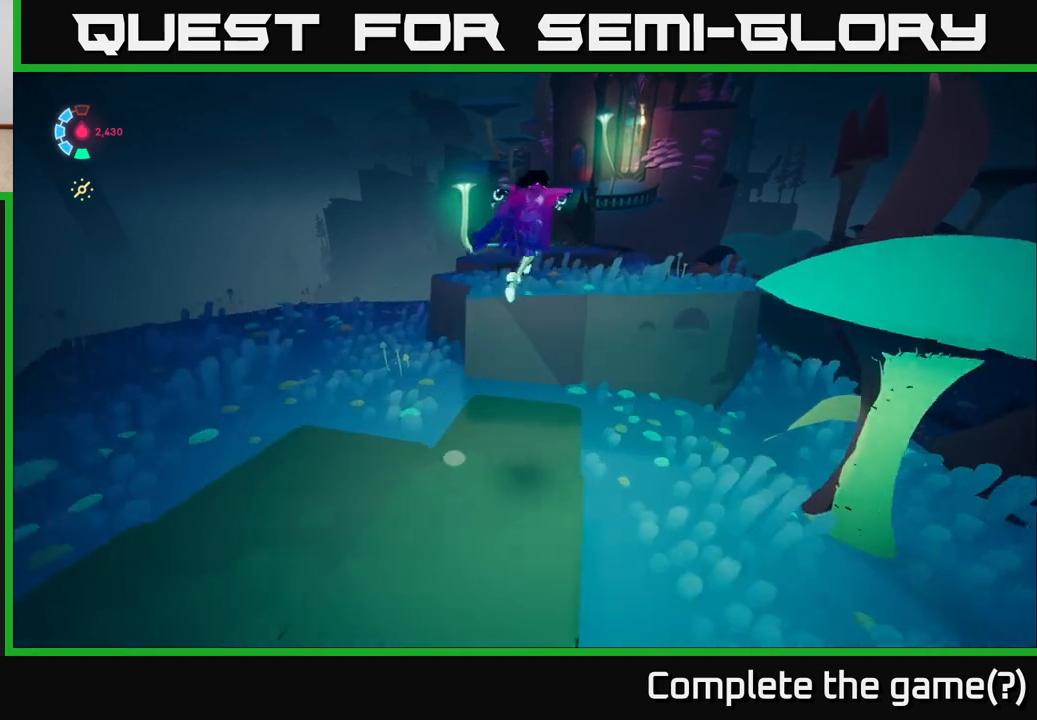
{"buttons": ["L2"], "left_stick": "up-right", "right_stick": "center", "events": [[217, "left_stick", "up"], [433, "left_stick", "up-right"]]}
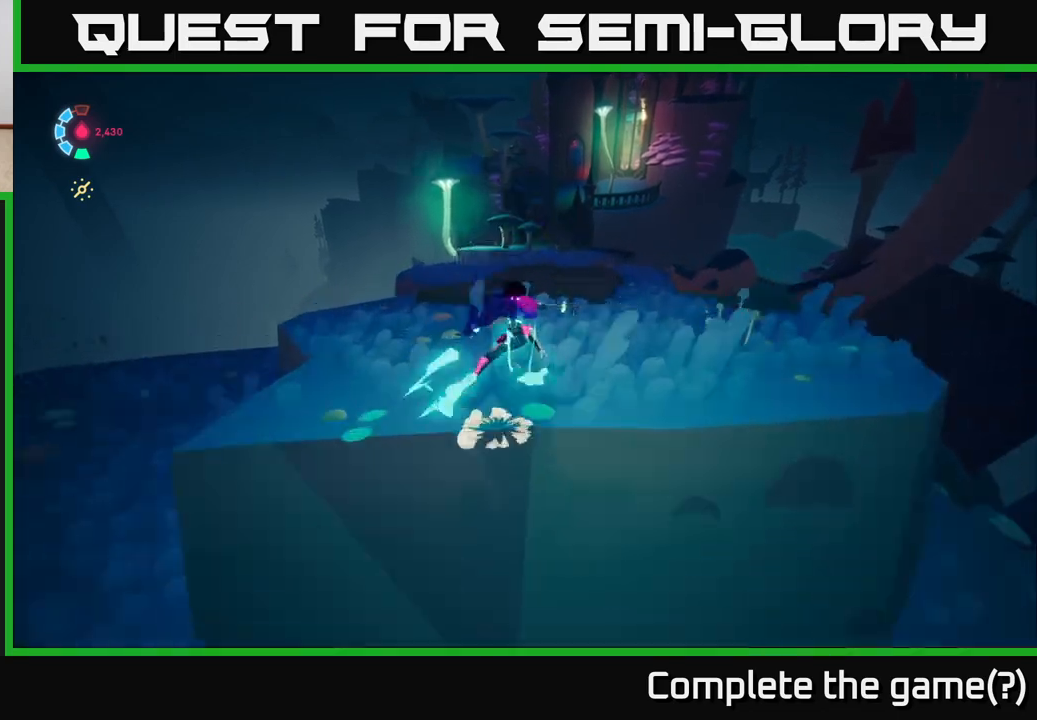
{"buttons": ["L2"], "left_stick": "up", "right_stick": "down-left", "events": [[450, "left_stick", "up"], [500, "right_stick", "down-left"]]}
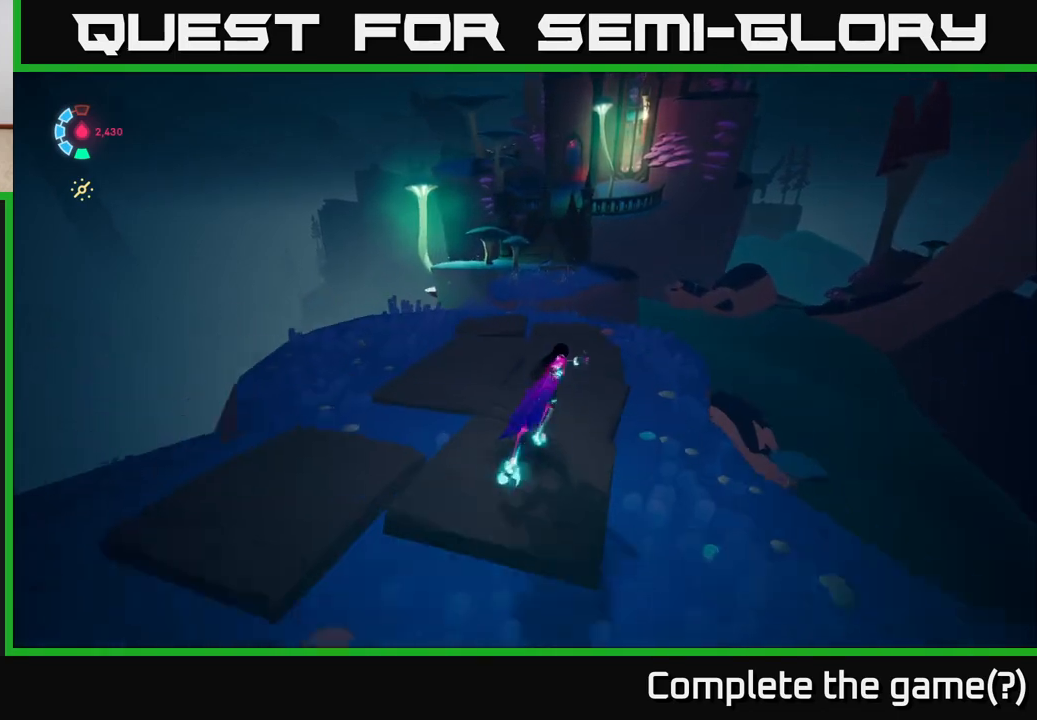
{"buttons": [], "left_stick": "up", "right_stick": "center", "events": [[17, "L2", "up"], [250, "right_stick", "center"]]}
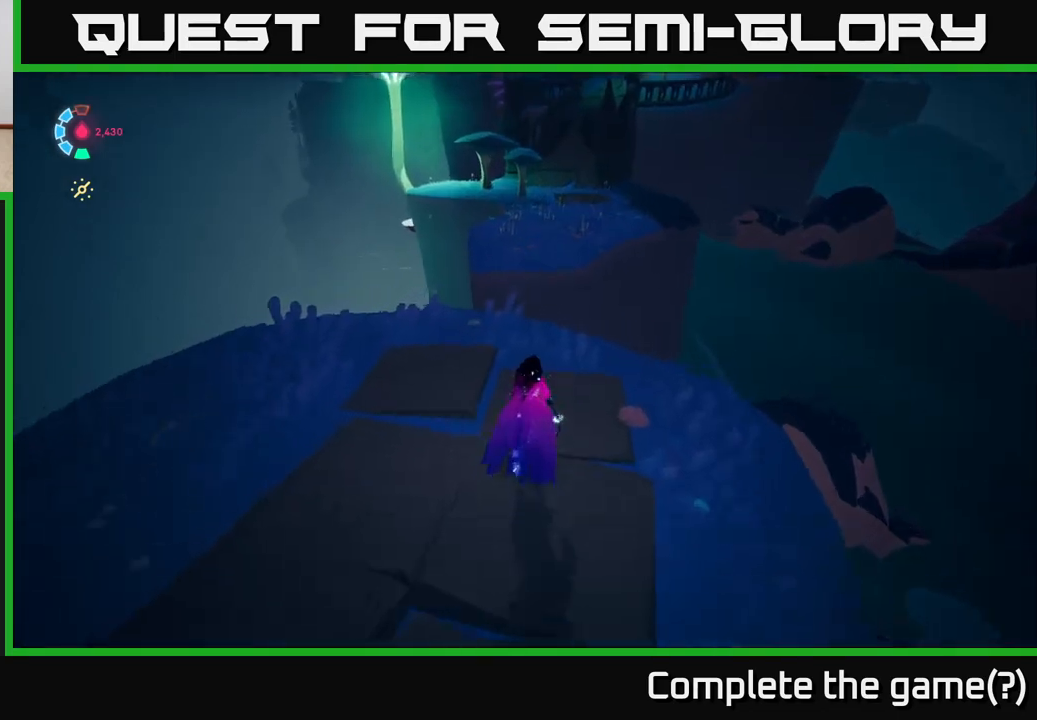
{"buttons": ["A", "L2"], "left_stick": "up", "right_stick": "center", "events": [[50, "L2", "down"], [317, "A", "down"]]}
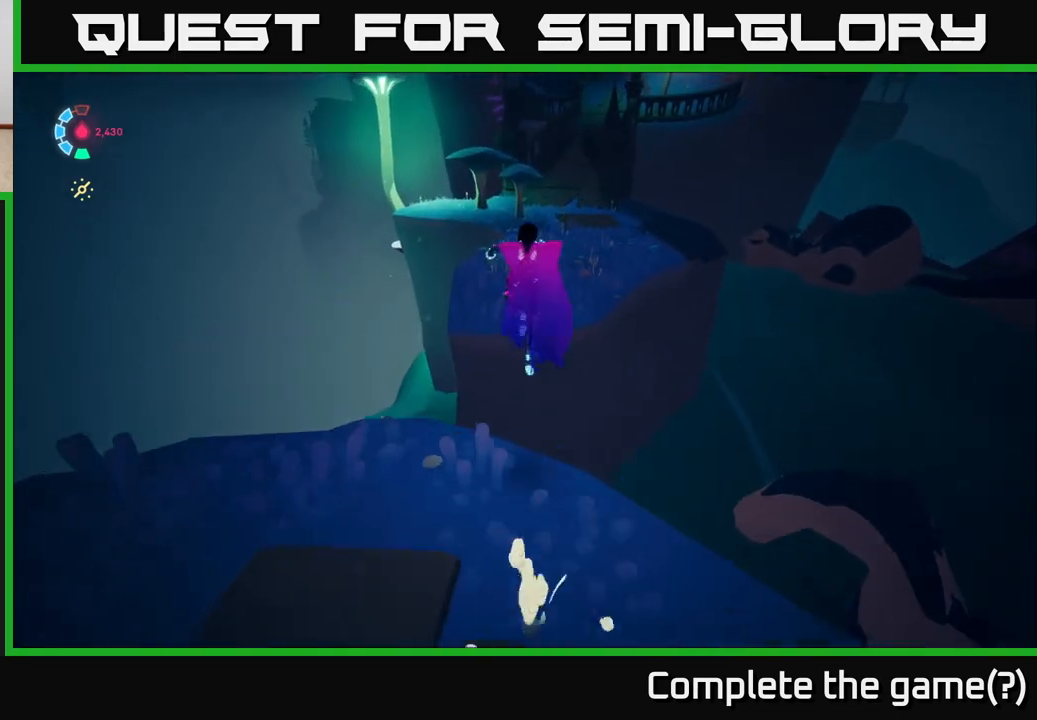
{"buttons": ["L2"], "left_stick": "up-right", "right_stick": "center", "events": [[117, "A", "up"], [417, "left_stick", "up-right"]]}
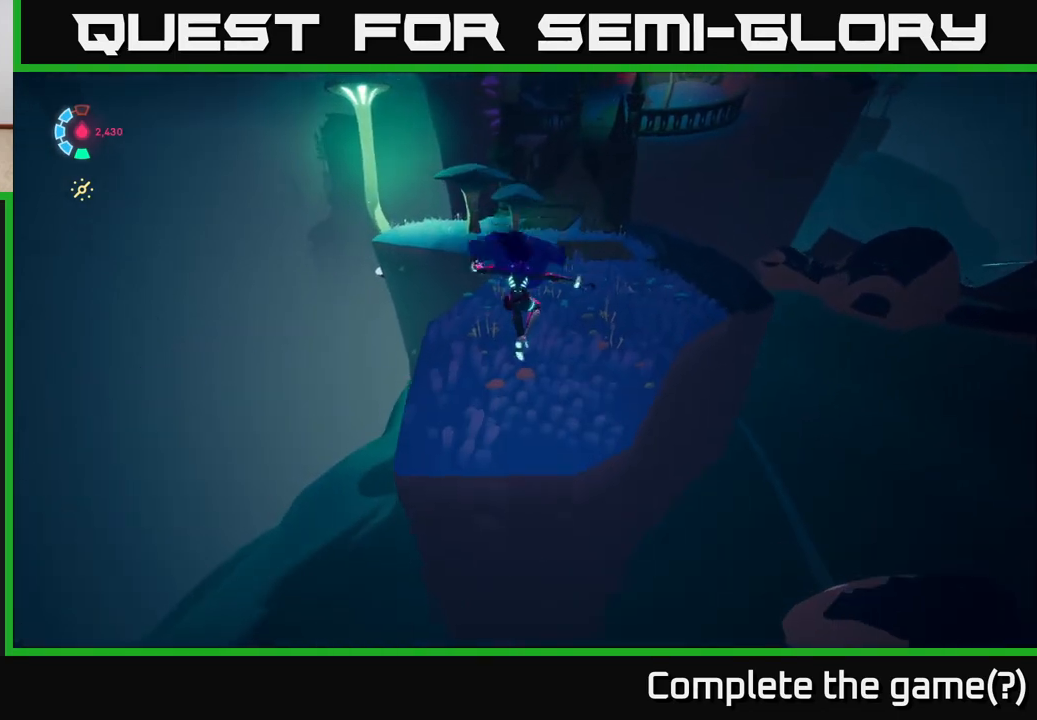
{"buttons": ["L2"], "left_stick": "up-right", "right_stick": "down-left", "events": [[100, "L2", "up"], [267, "L2", "down"], [317, "right_stick", "down-left"]]}
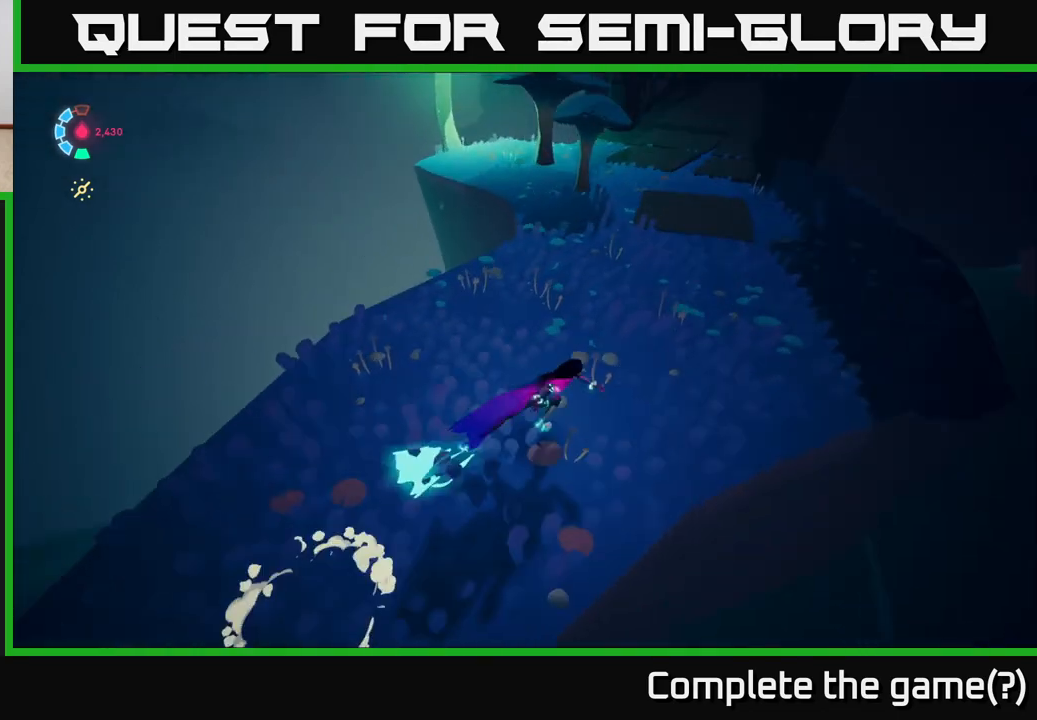
{"buttons": ["L2"], "left_stick": "up-right", "right_stick": "up-left", "events": [[83, "right_stick", "center"], [200, "left_stick", "right"], [267, "right_stick", "up-left"], [350, "left_stick", "up-right"]]}
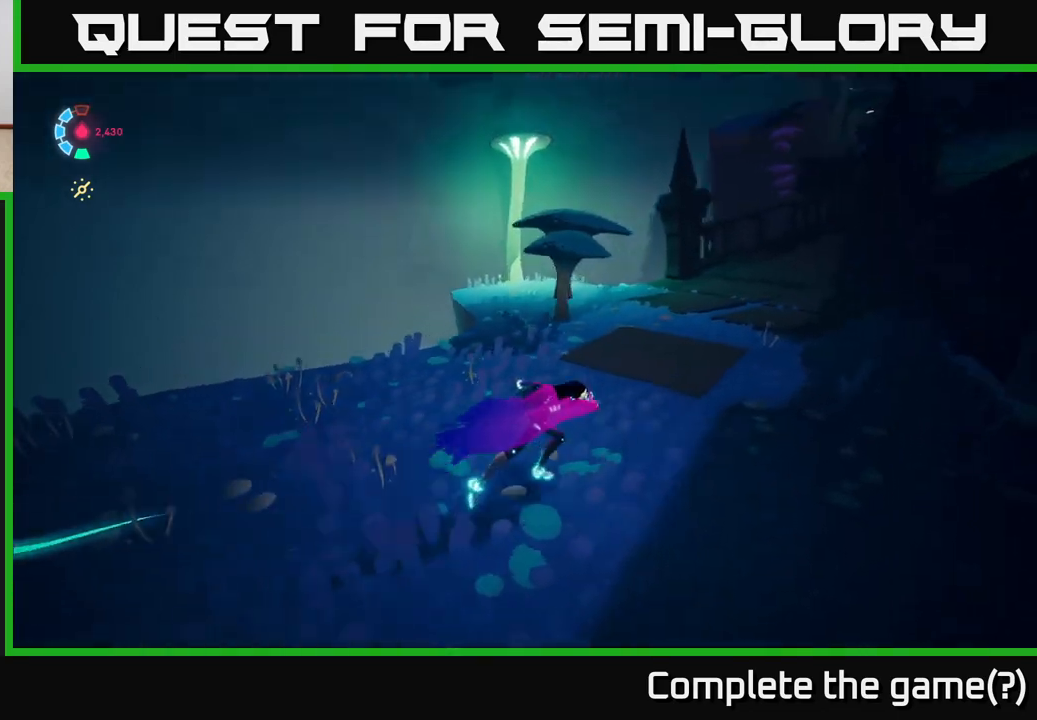
{"buttons": [], "left_stick": "center", "right_stick": "left", "events": [[33, "right_stick", "left"], [100, "left_stick", "right"], [450, "L2", "up"], [483, "left_stick", "center"]]}
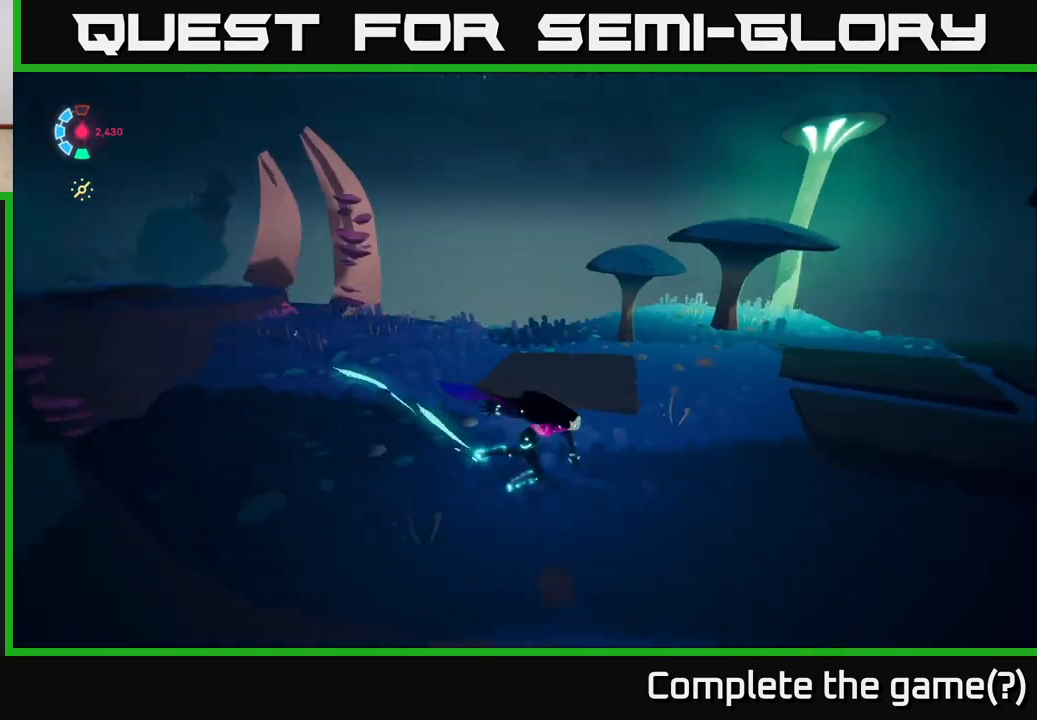
{"buttons": ["L2"], "left_stick": "up", "right_stick": "center", "events": [[183, "left_stick", "up"], [317, "right_stick", "down-left"], [417, "L2", "down"], [450, "right_stick", "center"]]}
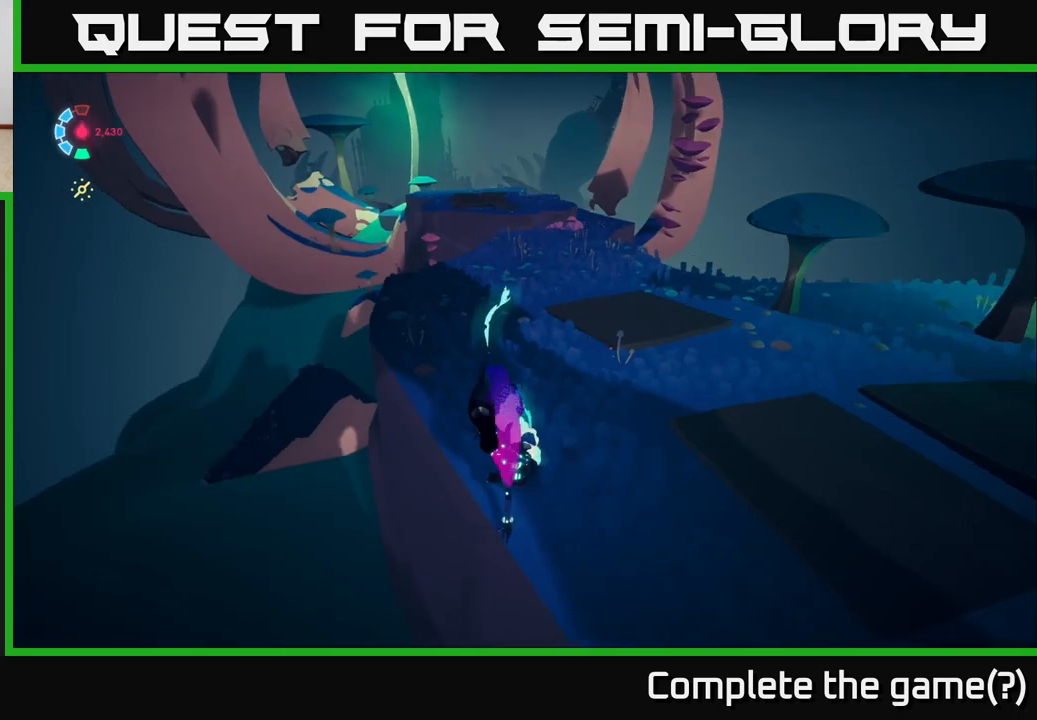
{"buttons": ["L2"], "left_stick": "up-right", "right_stick": "center", "events": [[300, "right_stick", "up-left"], [483, "right_stick", "center"], [500, "left_stick", "up-right"]]}
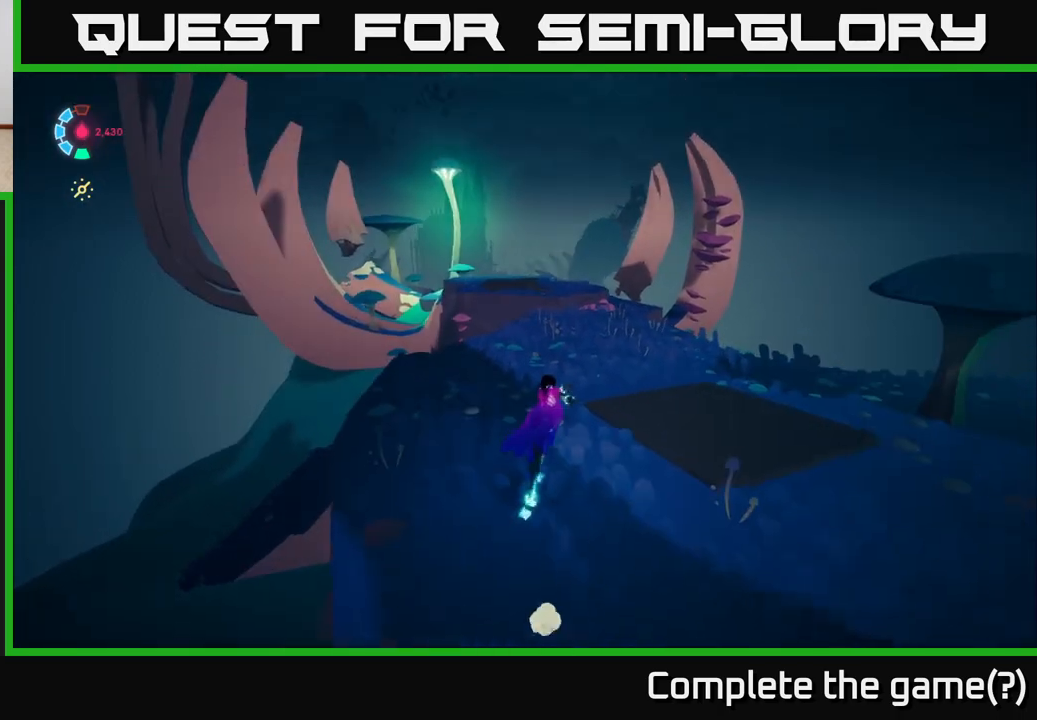
{"buttons": ["L2"], "left_stick": "up-right", "right_stick": "center", "events": []}
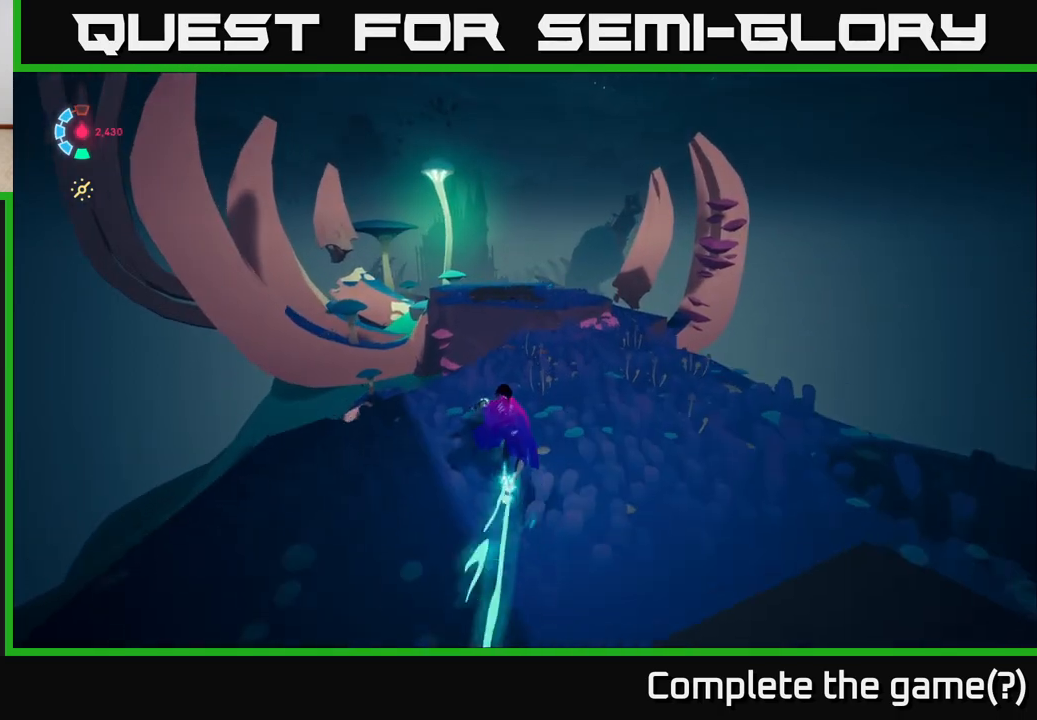
{"buttons": ["L2"], "left_stick": "up", "right_stick": "down-left", "events": [[367, "right_stick", "down-left"], [467, "left_stick", "up"]]}
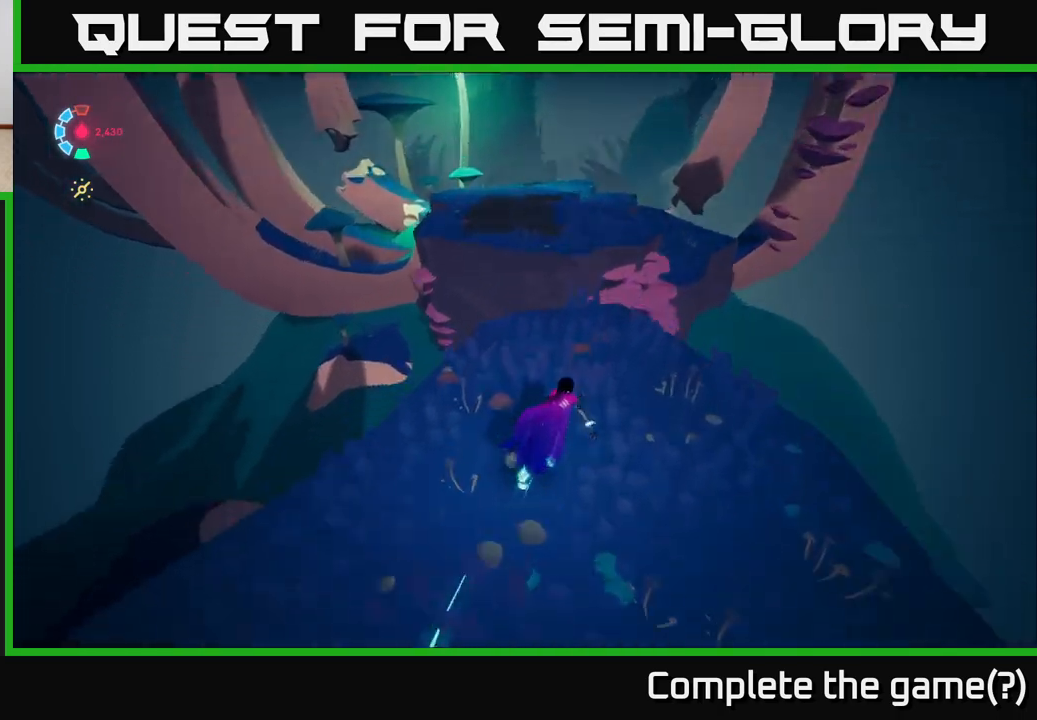
{"buttons": ["A", "L2"], "left_stick": "up", "right_stick": "center", "events": [[67, "right_stick", "center"], [467, "A", "down"]]}
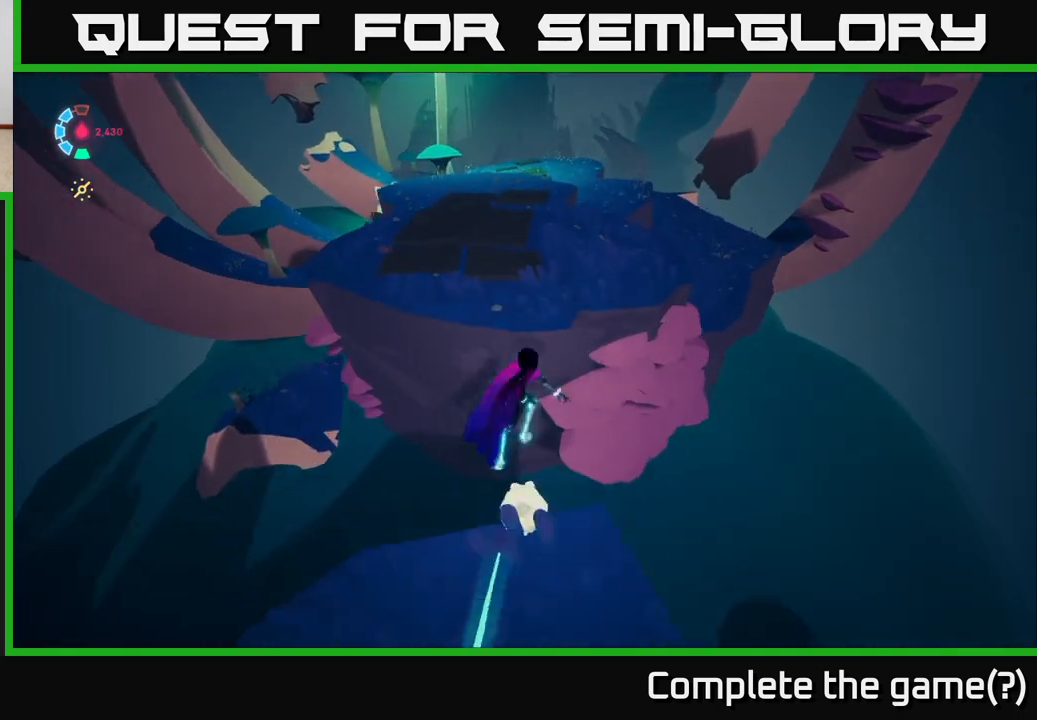
{"buttons": [], "left_stick": "up", "right_stick": "center", "events": [[183, "A", "up"], [267, "L2", "up"]]}
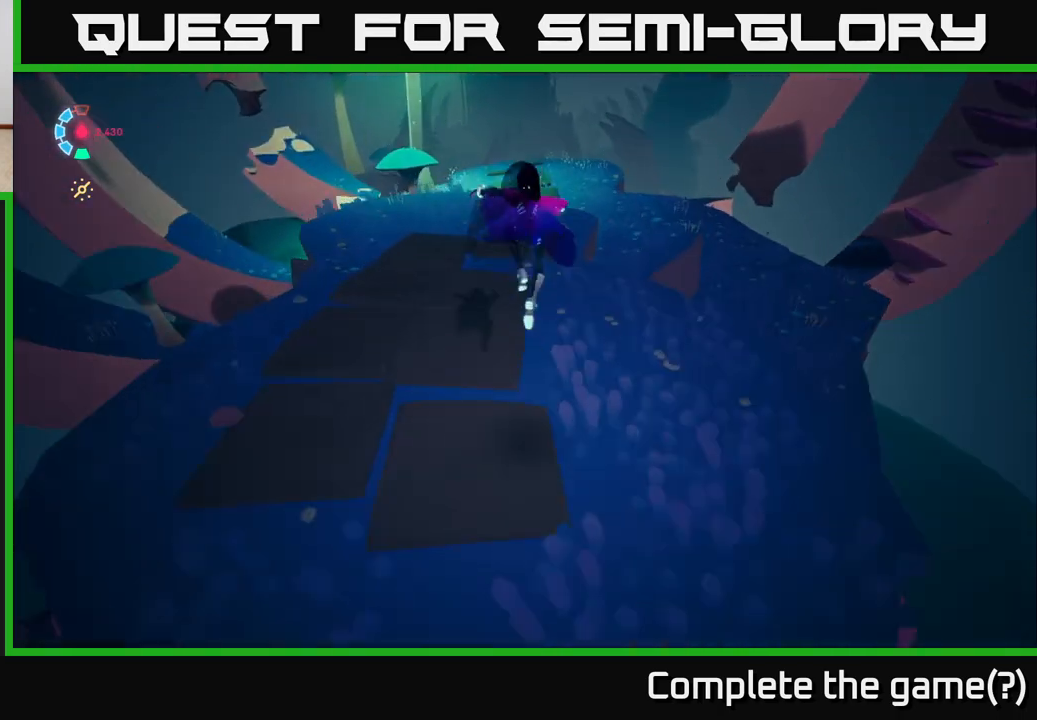
{"buttons": ["L2"], "left_stick": "up", "right_stick": "center", "events": [[117, "left_stick", "up-left"], [317, "L2", "down"], [317, "left_stick", "up"]]}
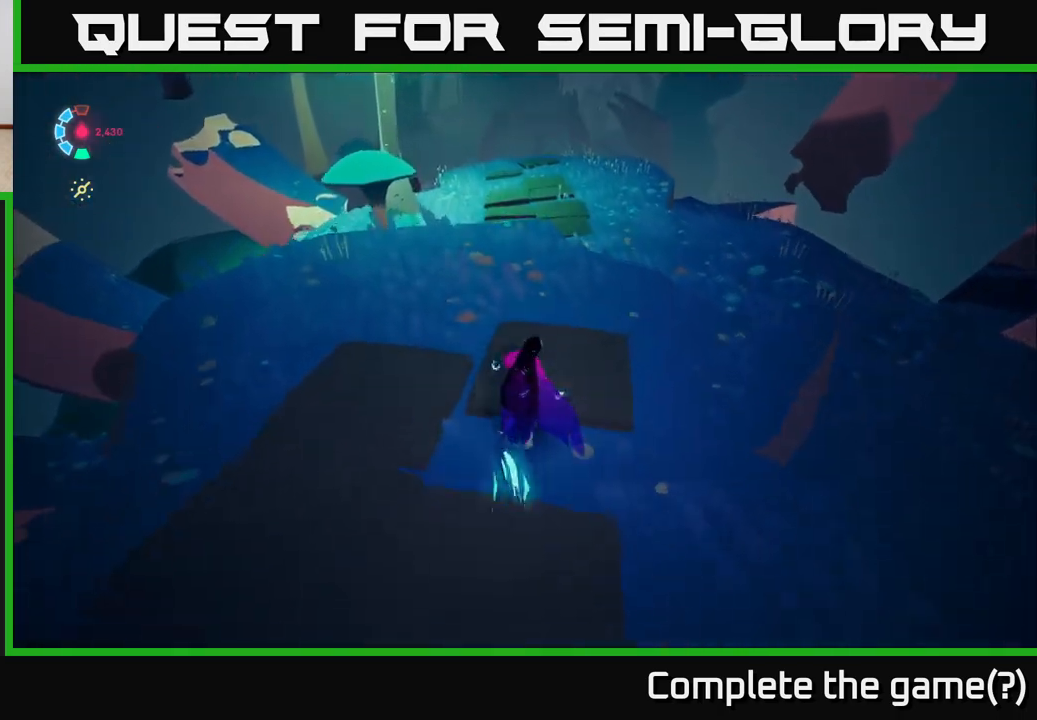
{"buttons": ["L2"], "left_stick": "up", "right_stick": "center", "events": [[333, "left_stick", "up-right"], [500, "left_stick", "up"]]}
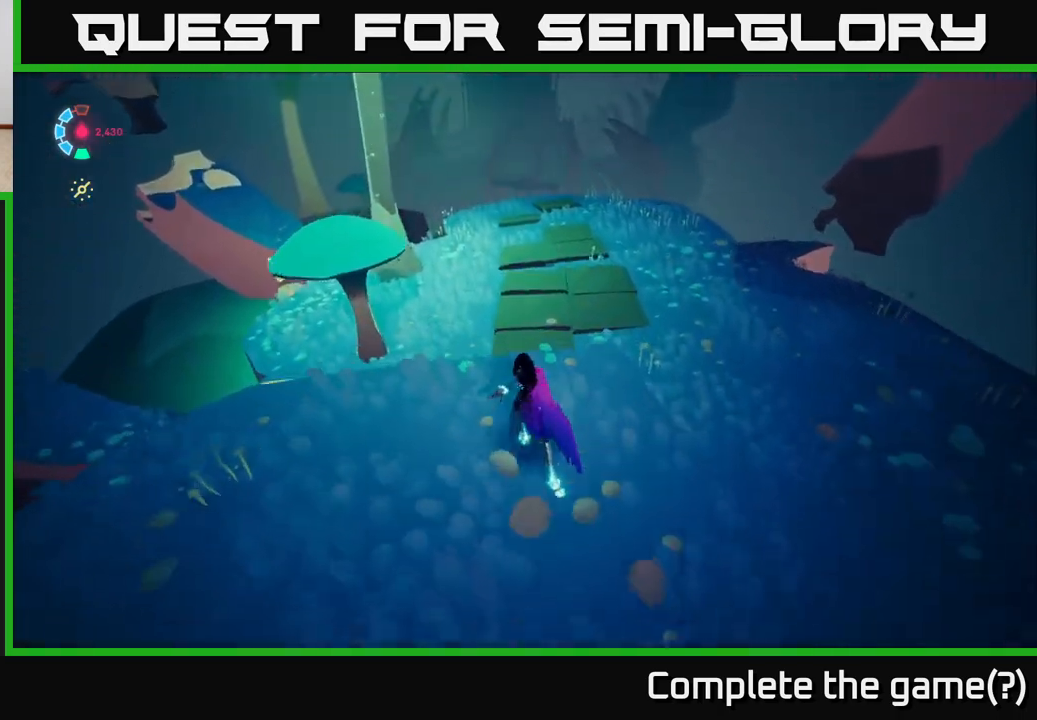
{"buttons": ["L2"], "left_stick": "up-right", "right_stick": "down-left", "events": [[67, "right_stick", "down-left"], [200, "right_stick", "center"], [250, "left_stick", "up-right"], [400, "right_stick", "down"], [467, "right_stick", "down-left"]]}
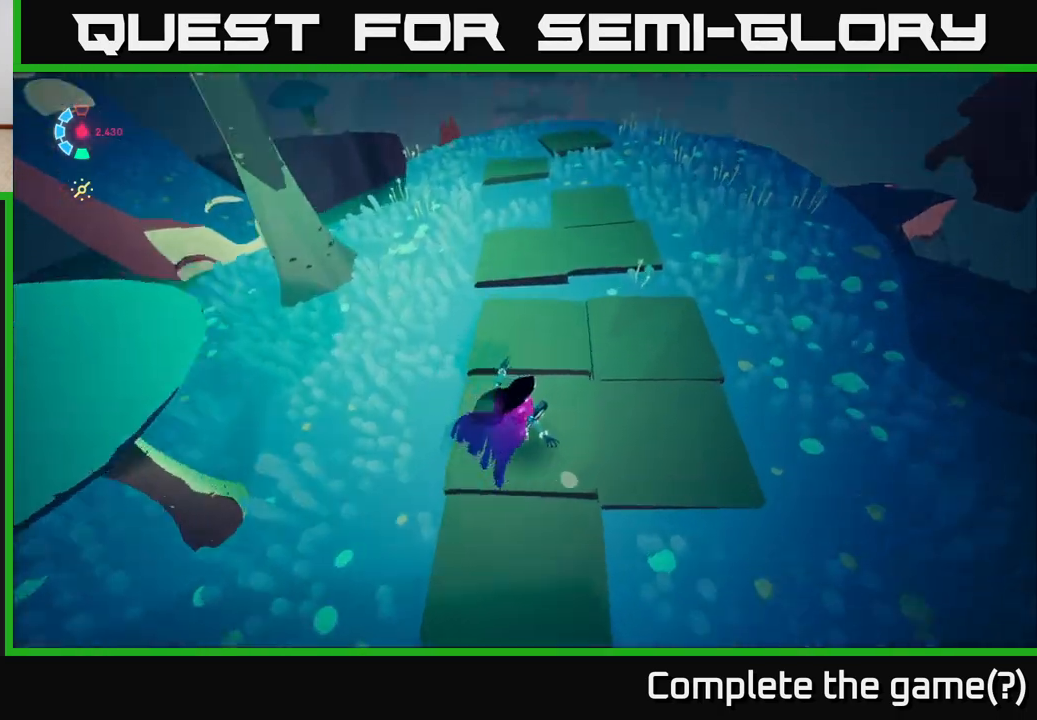
{"buttons": ["L2"], "left_stick": "up", "right_stick": "up-left", "events": [[117, "right_stick", "center"], [217, "left_stick", "up"], [317, "right_stick", "left"], [383, "right_stick", "up-left"]]}
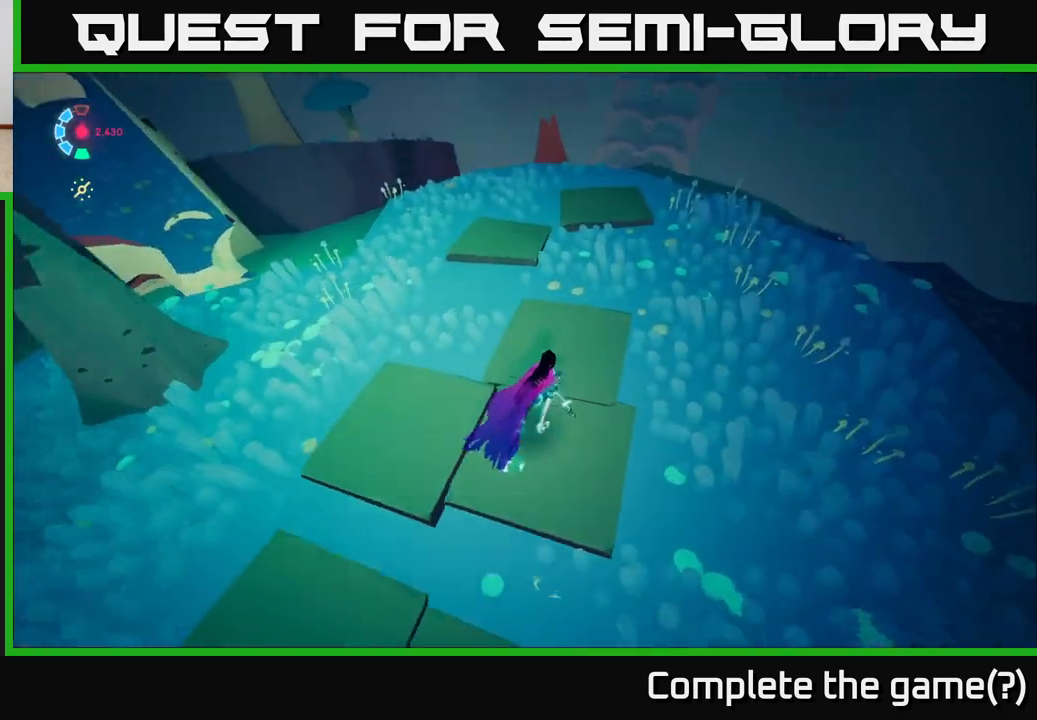
{"buttons": [], "left_stick": "up-right", "right_stick": "center", "events": [[17, "right_stick", "center"], [67, "L2", "up"], [250, "left_stick", "up-right"]]}
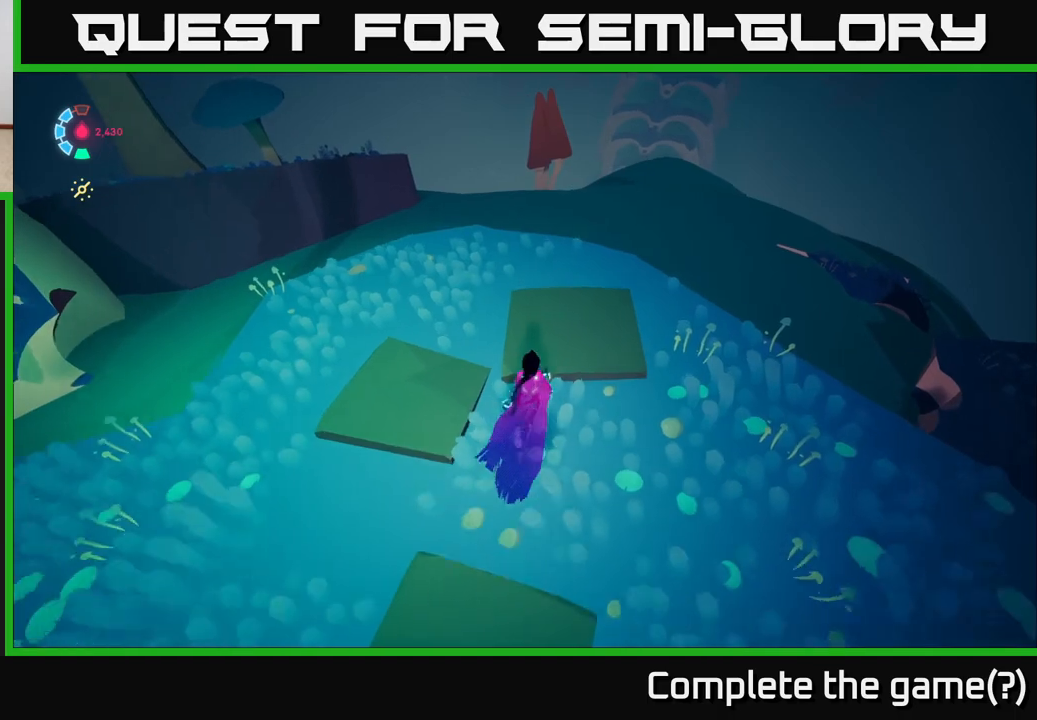
{"buttons": ["L2"], "left_stick": "up", "right_stick": "center", "events": [[67, "L2", "down"], [83, "right_stick", "right"], [267, "right_stick", "center"], [383, "left_stick", "up"]]}
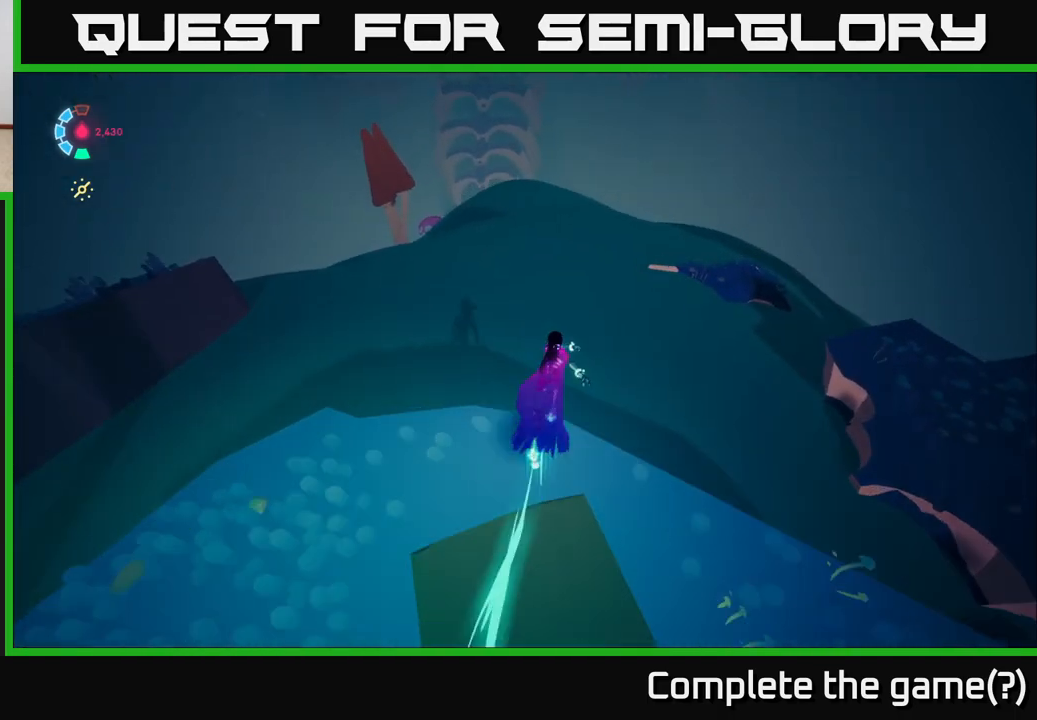
{"buttons": [], "left_stick": "up", "right_stick": "up", "events": [[283, "L2", "up"], [333, "right_stick", "up"]]}
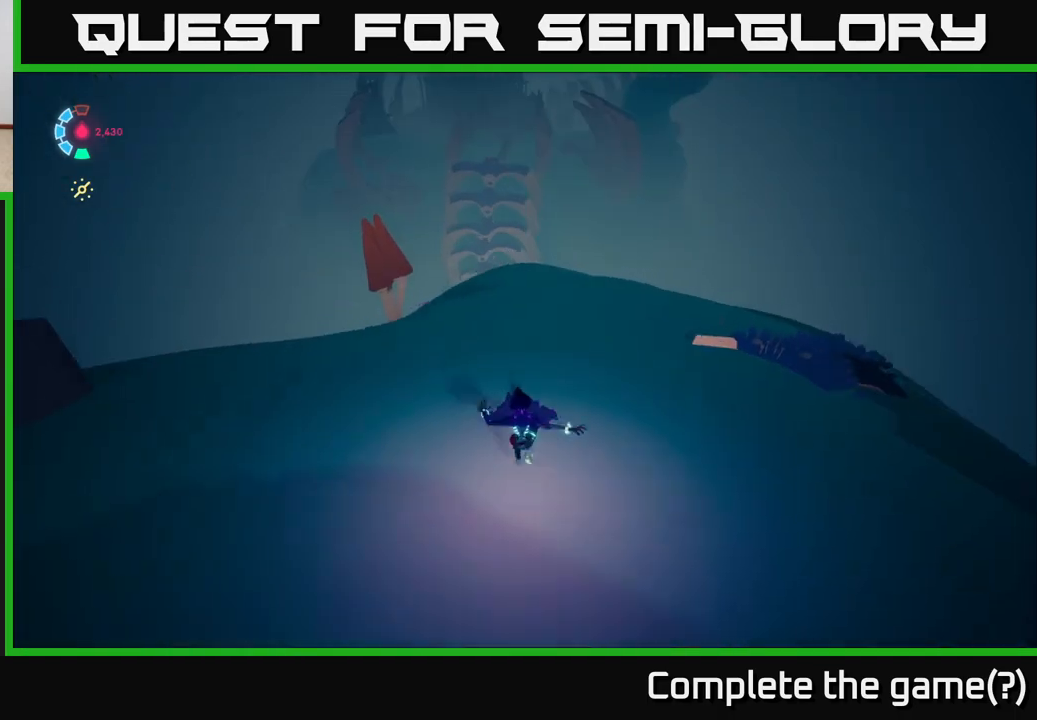
{"buttons": [], "left_stick": "center", "right_stick": "up-right", "events": [[150, "right_stick", "up-right"], [283, "left_stick", "center"]]}
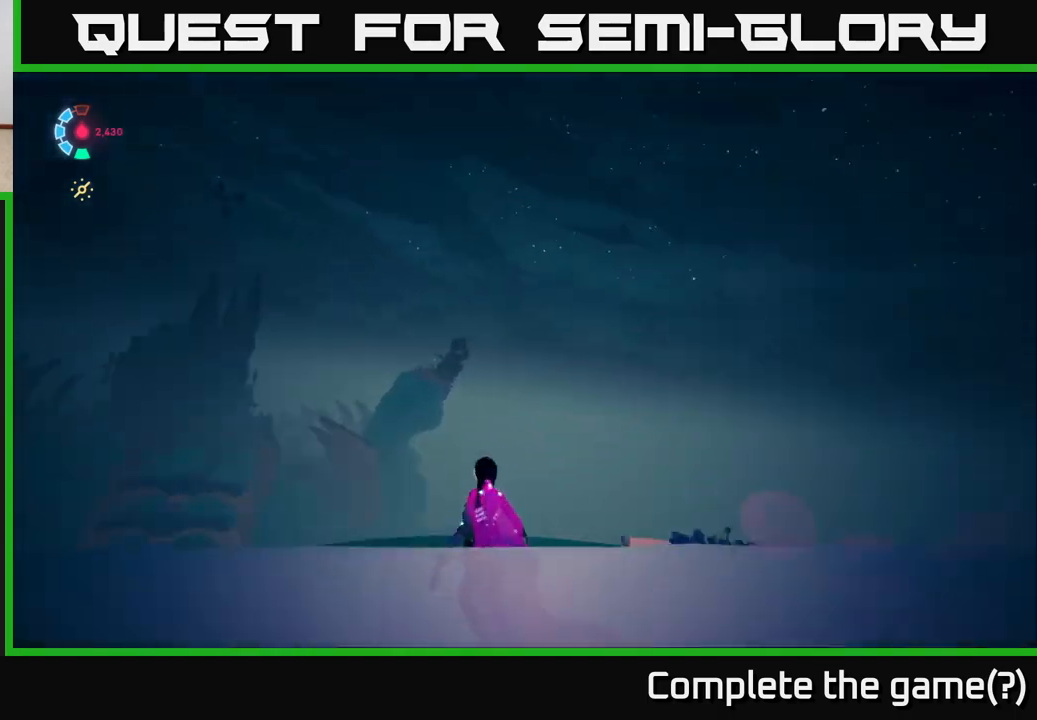
{"buttons": [], "left_stick": "left", "right_stick": "right", "events": [[150, "left_stick", "left"], [500, "right_stick", "right"]]}
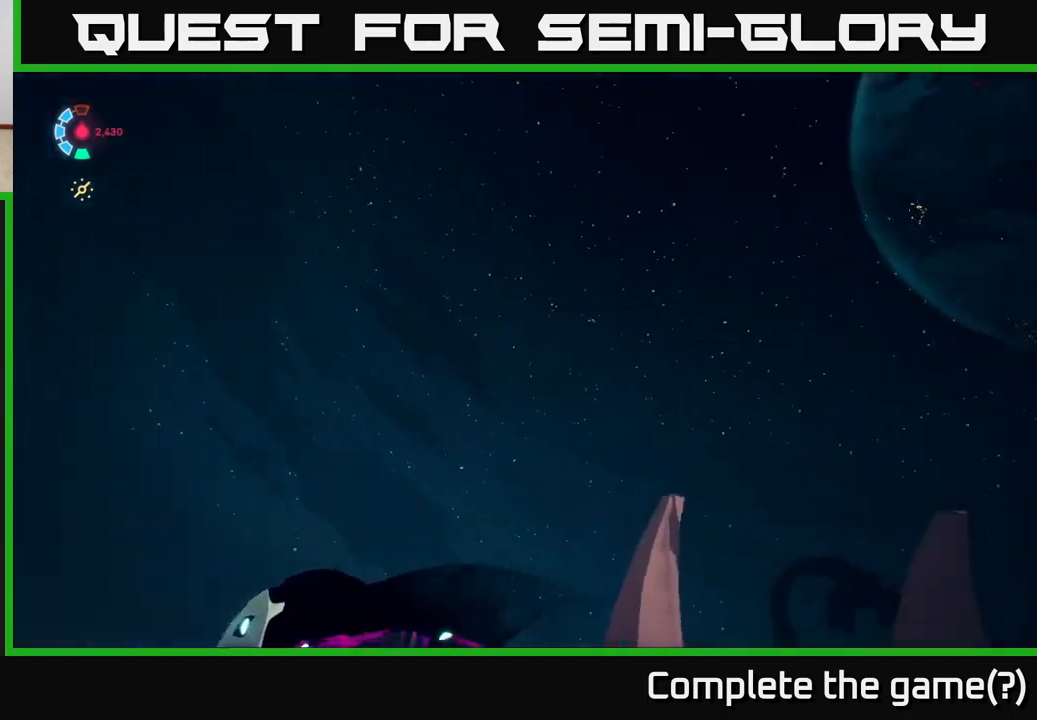
{"buttons": [], "left_stick": "left", "right_stick": "down-right", "events": [[117, "right_stick", "down-right"]]}
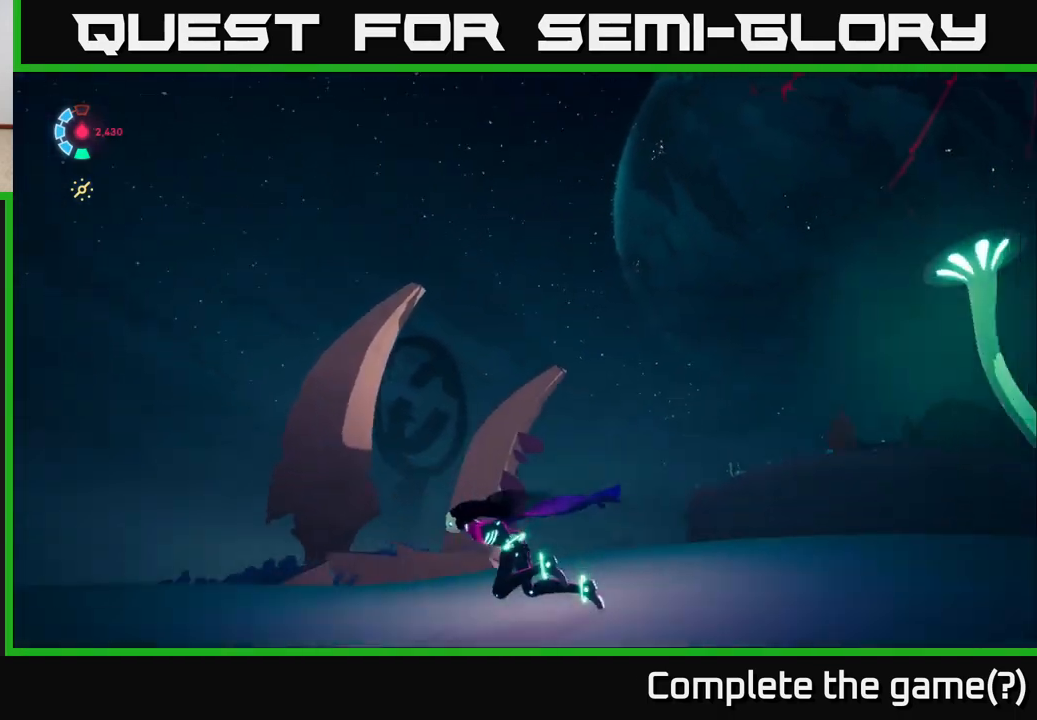
{"buttons": [], "left_stick": "center", "right_stick": "right", "events": [[117, "right_stick", "right"], [333, "left_stick", "center"]]}
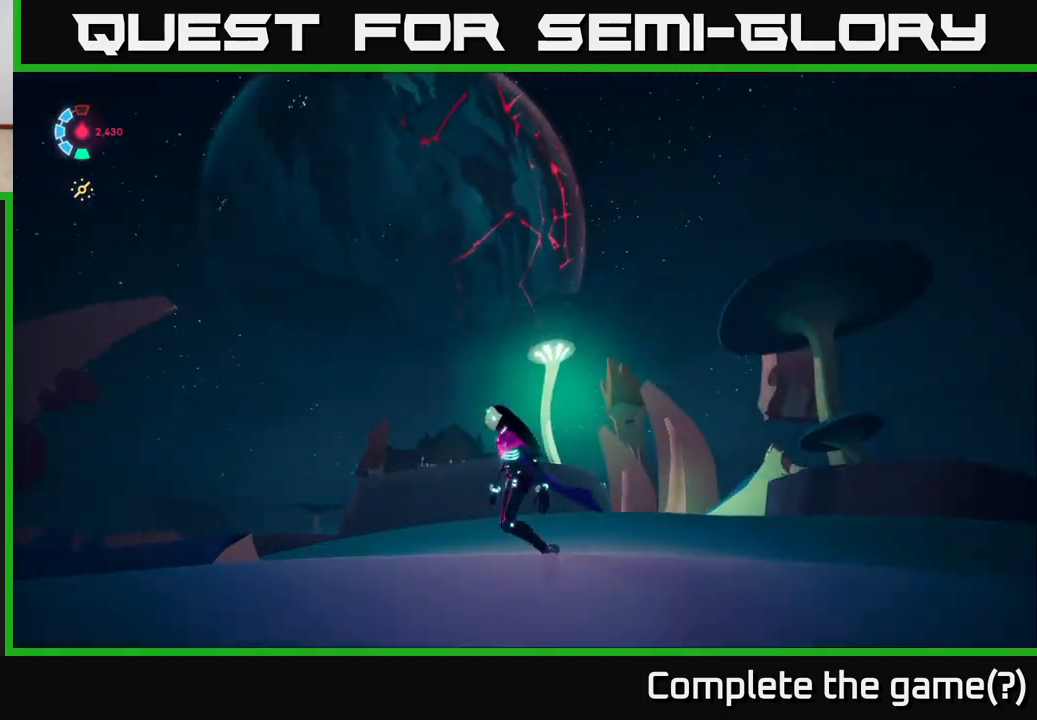
{"buttons": [], "left_stick": "center", "right_stick": "center", "events": [[33, "right_stick", "up-right"], [183, "right_stick", "center"]]}
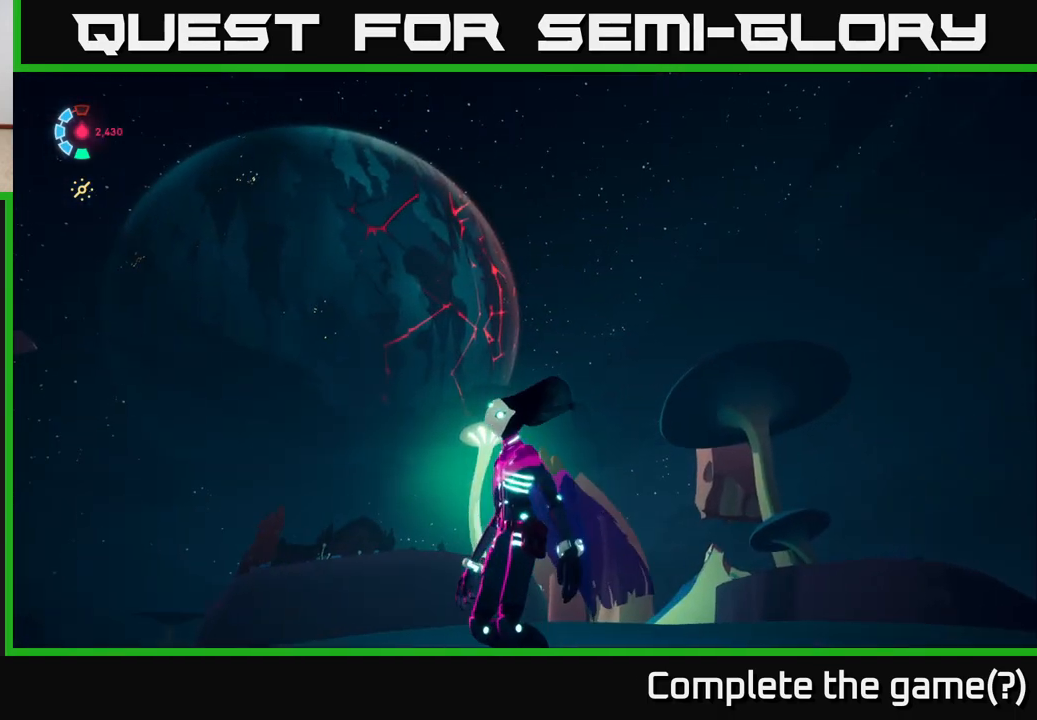
{"buttons": [], "left_stick": "up-right", "right_stick": "down-left", "events": [[17, "right_stick", "left"], [183, "left_stick", "down-right"], [233, "right_stick", "down-left"], [500, "left_stick", "up-right"]]}